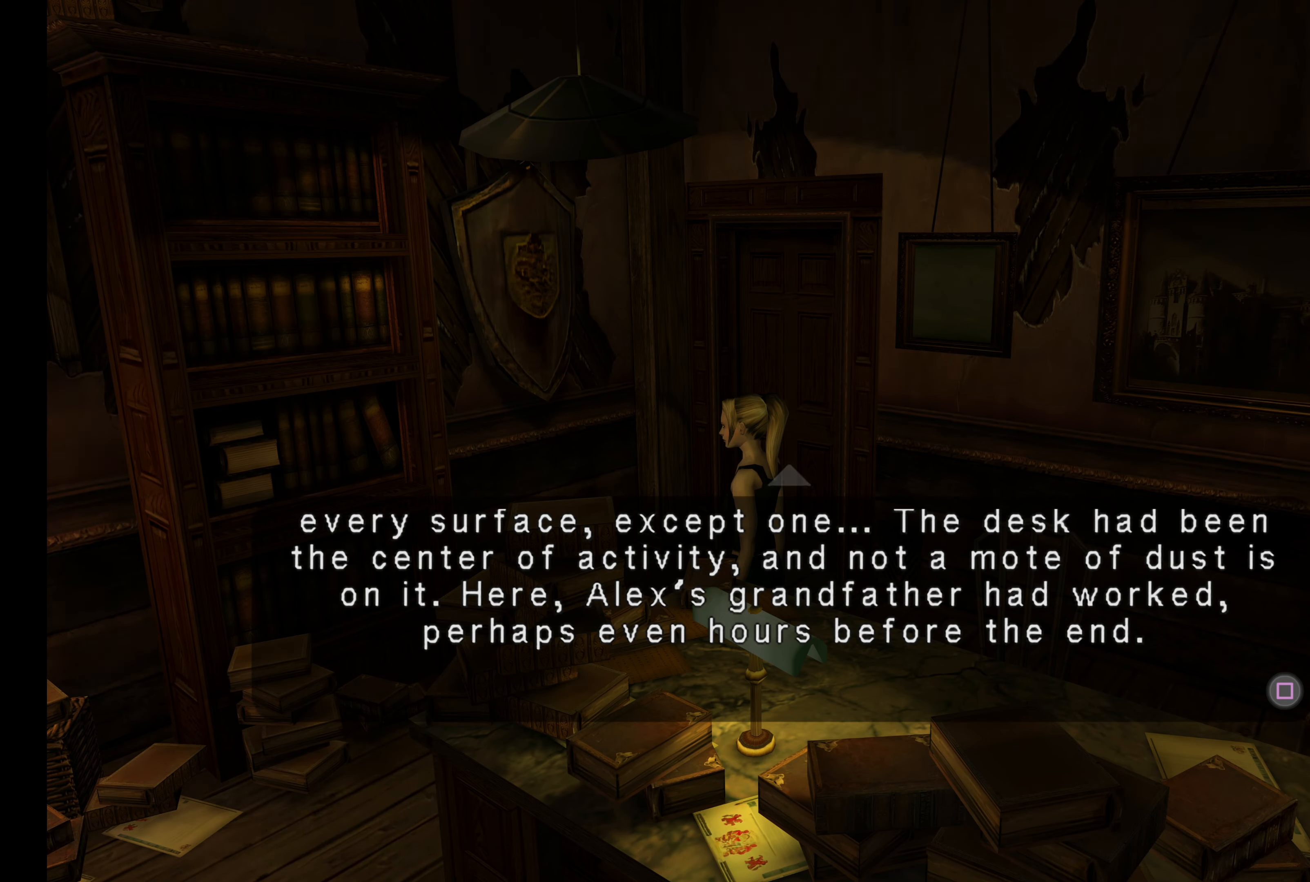
Gameplay with a controller (PlayStation layout); each line is a JSON object with the inputs held at the frame after it. "button_events" lists button changes between this image and that frame as [ms after this image, input, new state], when the widget could be followed in between (sticks are given only as held states). Not read: L3 R3.
{"buttons": [], "left_stick": "right", "right_stick": "center", "button_events": [[50, "SQUARE", "down"], [250, "SQUARE", "up"]]}
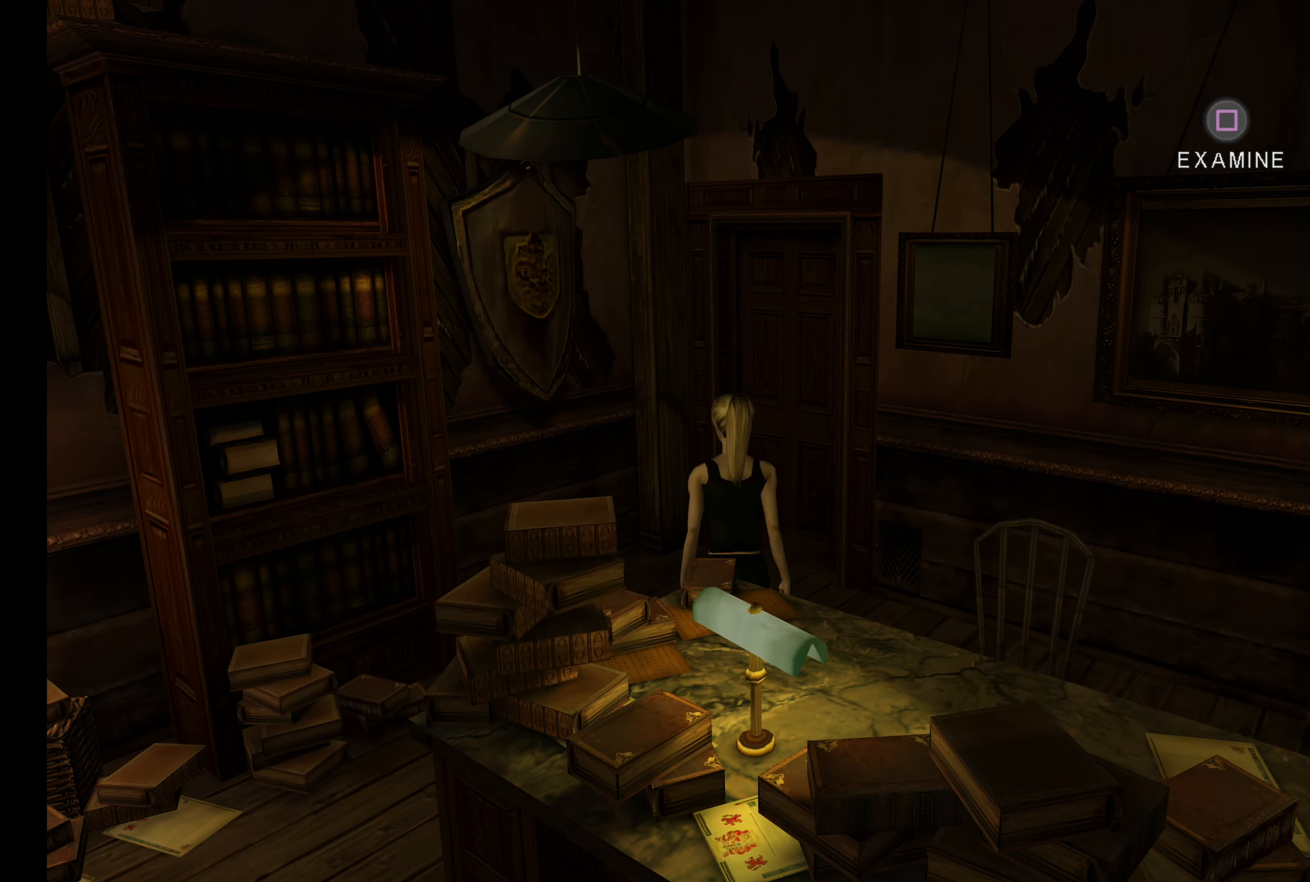
{"buttons": [], "left_stick": "down-right", "right_stick": "center", "button_events": []}
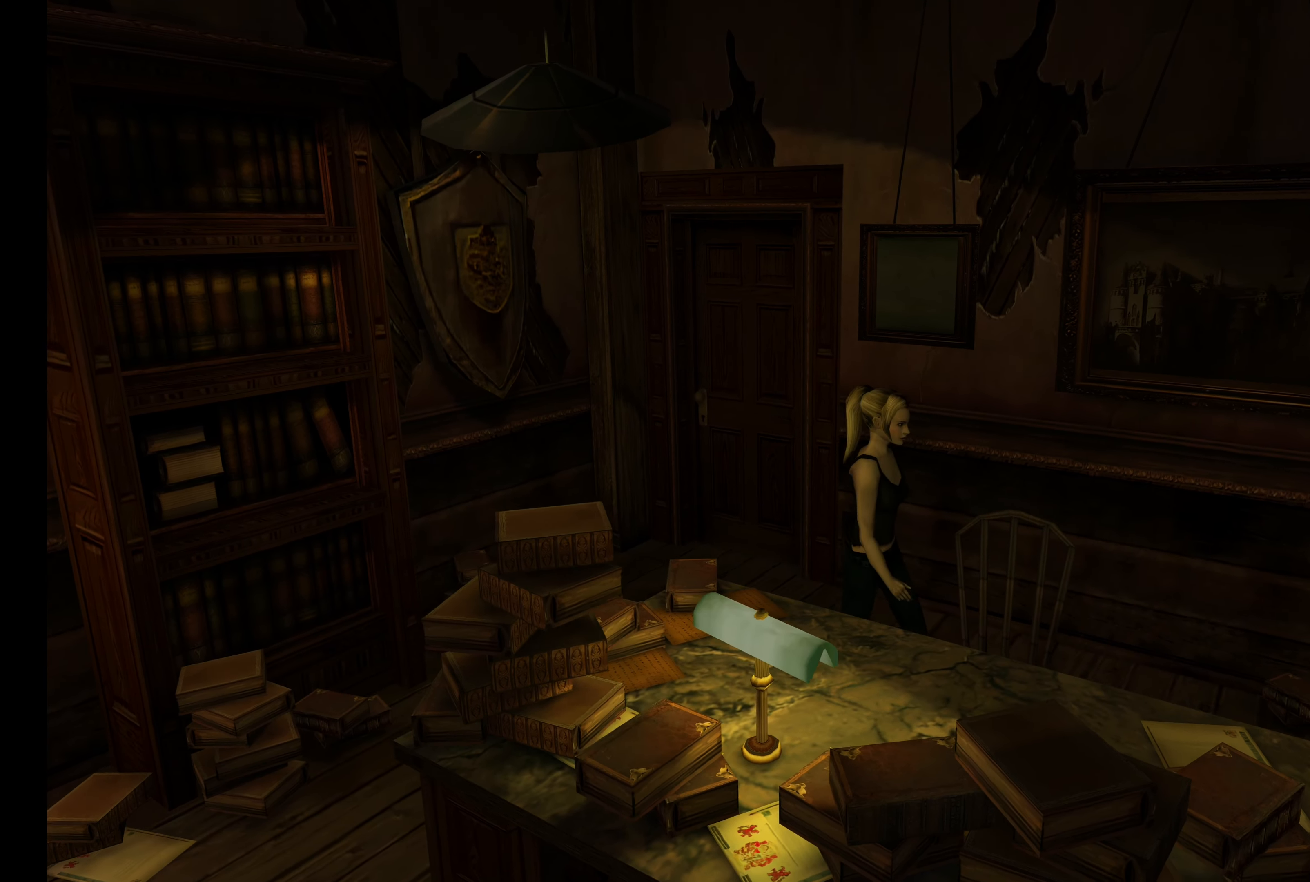
{"buttons": [], "left_stick": "down-left", "right_stick": "center", "button_events": []}
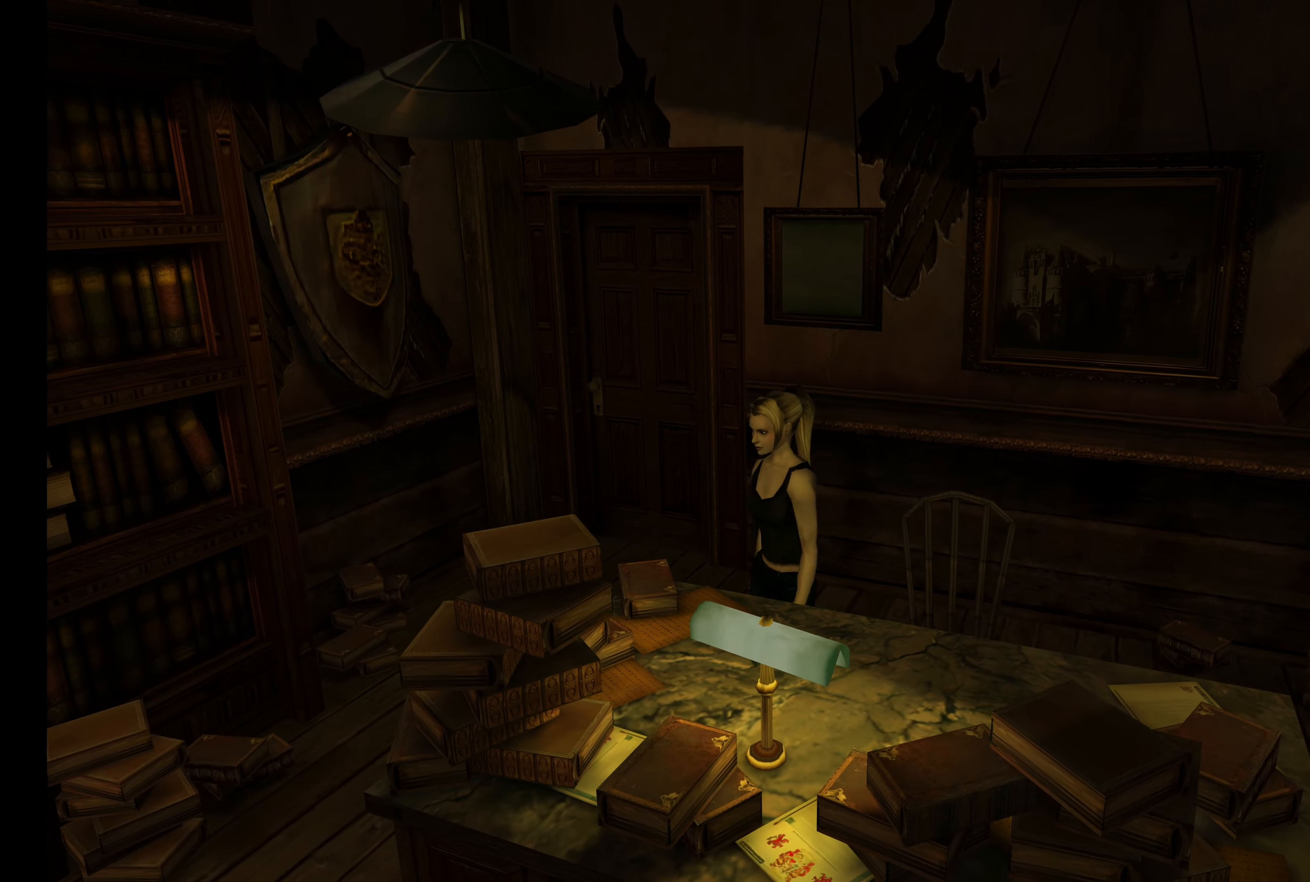
{"buttons": [], "left_stick": "down-left", "right_stick": "center", "button_events": []}
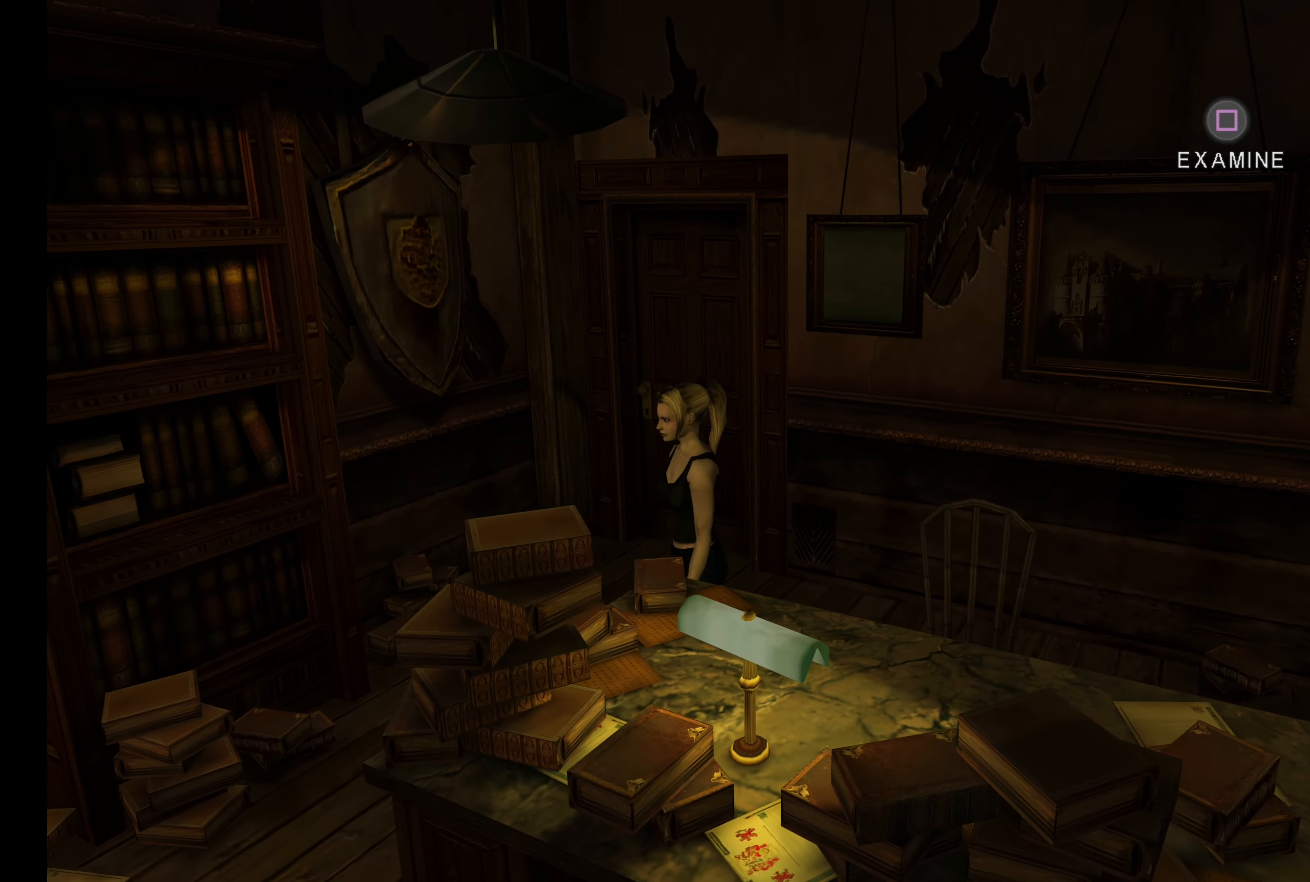
{"buttons": [], "left_stick": "down-right", "right_stick": "center", "button_events": []}
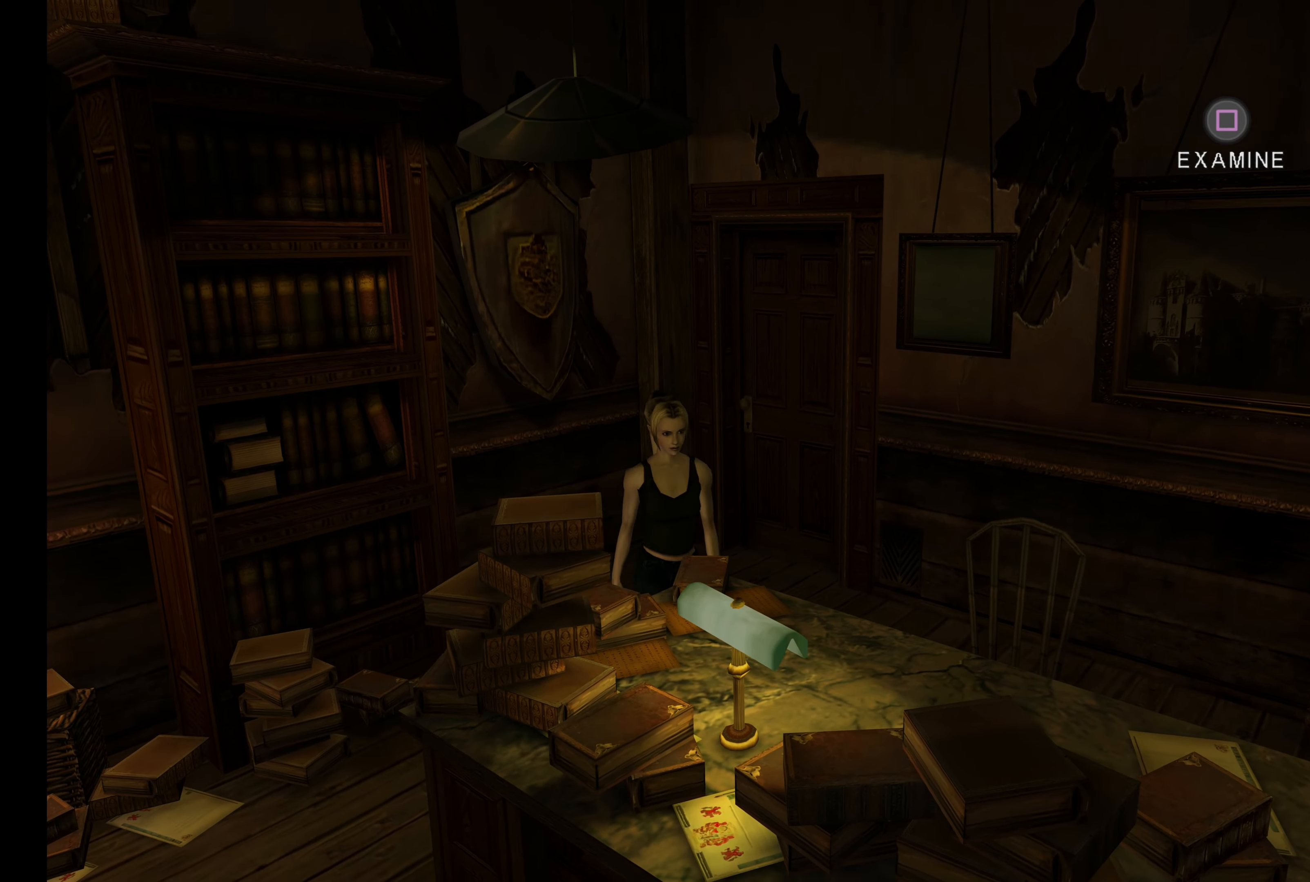
{"buttons": [], "left_stick": "center", "right_stick": "center", "button_events": []}
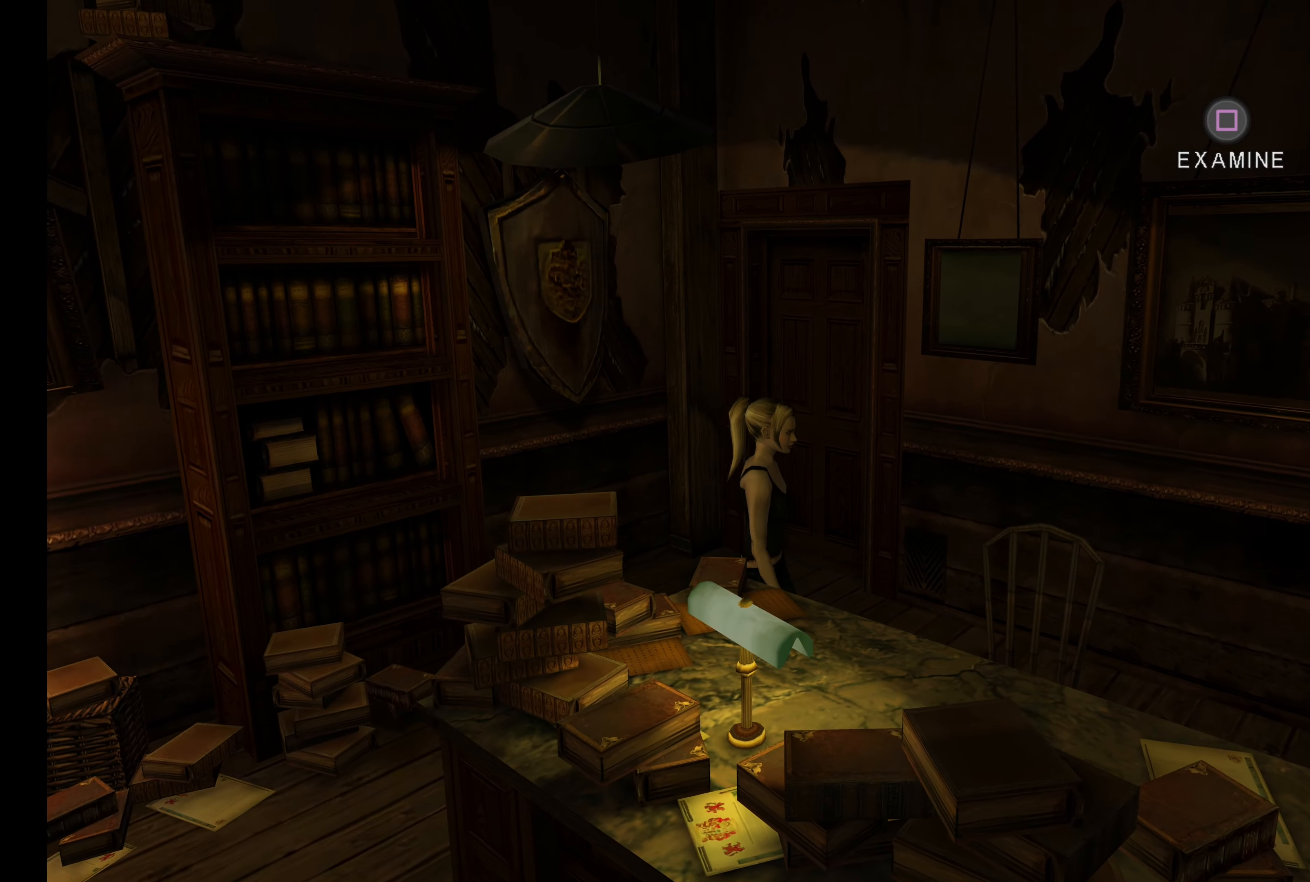
{"buttons": [], "left_stick": "right", "right_stick": "center", "button_events": []}
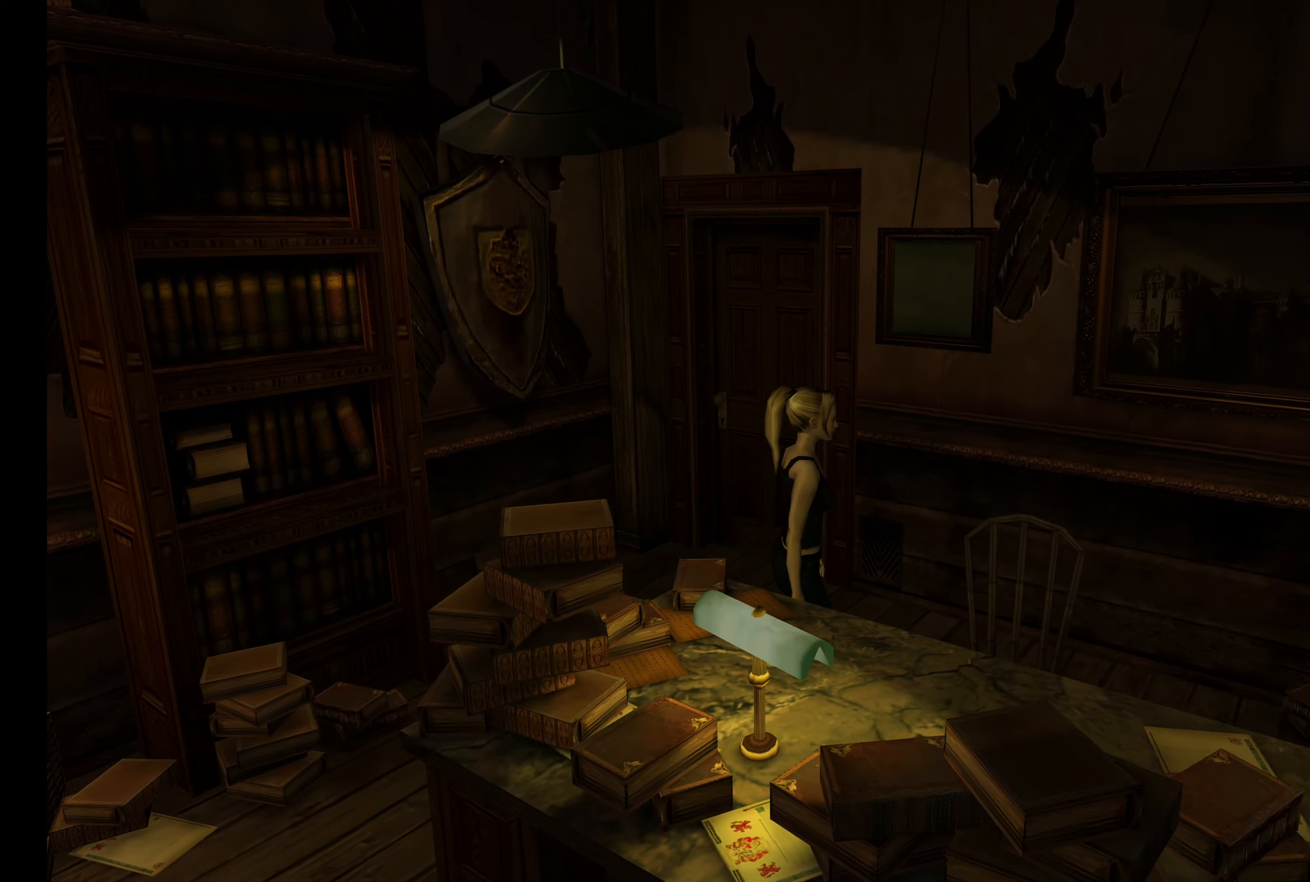
{"buttons": [], "left_stick": "right", "right_stick": "center", "button_events": []}
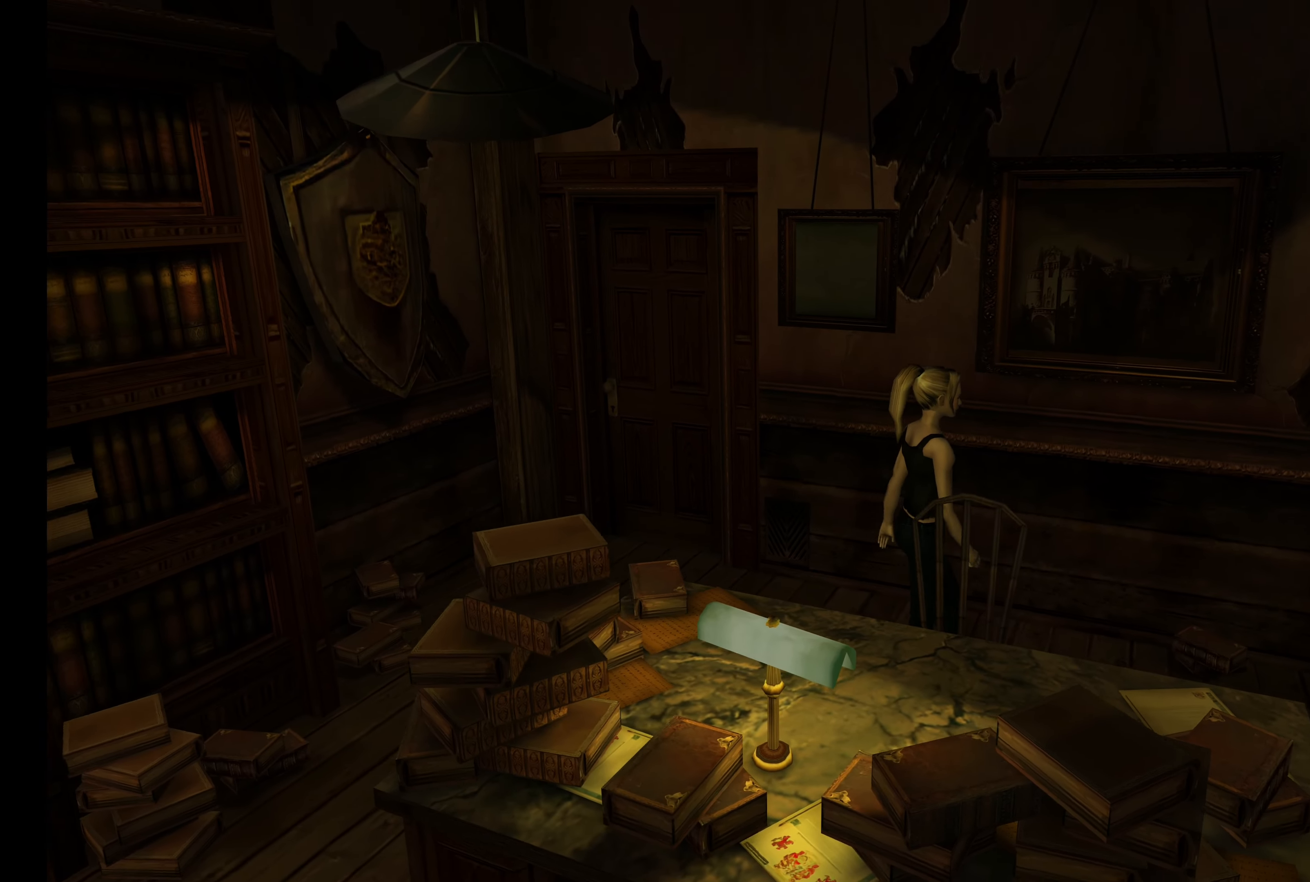
{"buttons": [], "left_stick": "down-right", "right_stick": "center", "button_events": []}
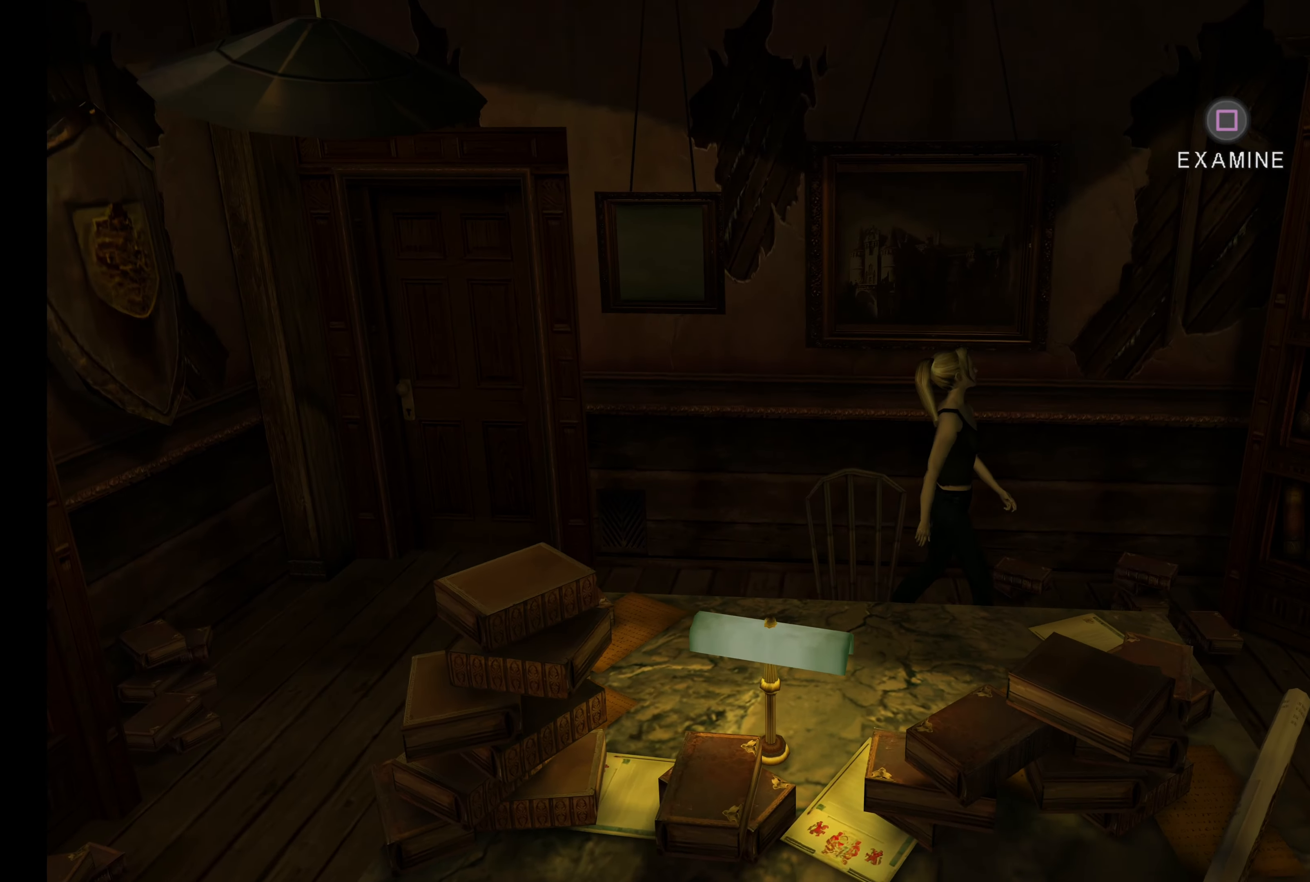
{"buttons": [], "left_stick": "down", "right_stick": "center", "button_events": []}
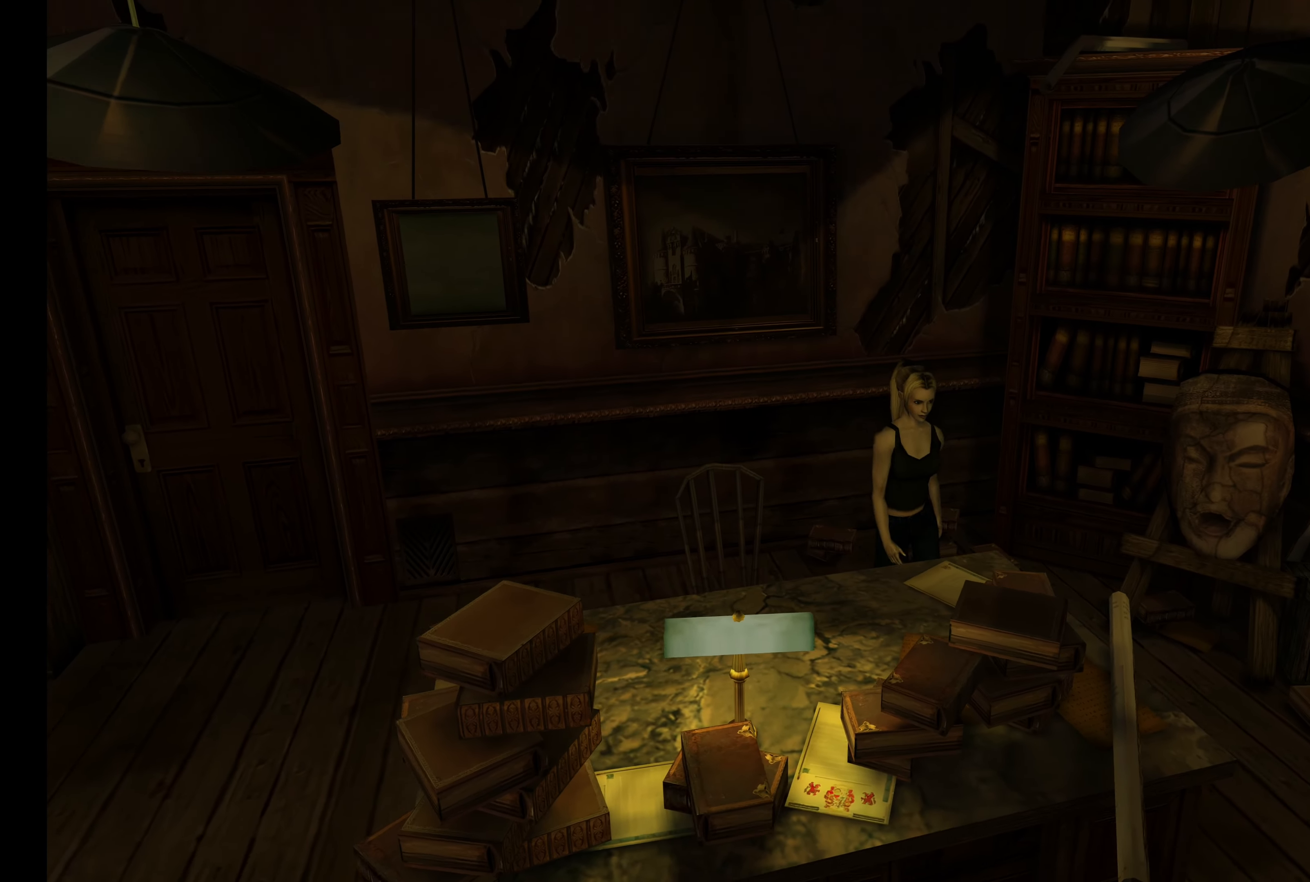
{"buttons": [], "left_stick": "center", "right_stick": "center", "button_events": []}
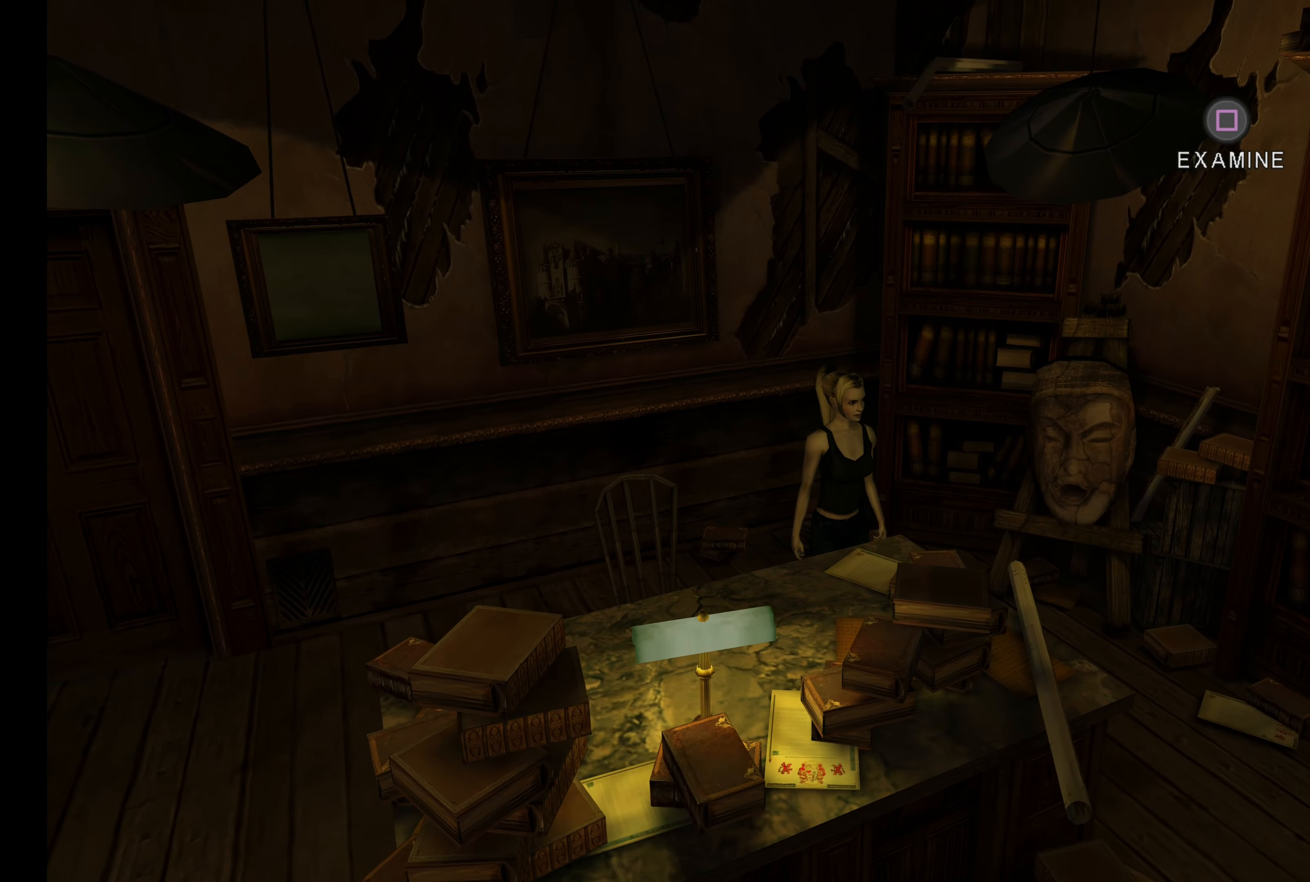
{"buttons": [], "left_stick": "center", "right_stick": "center", "button_events": []}
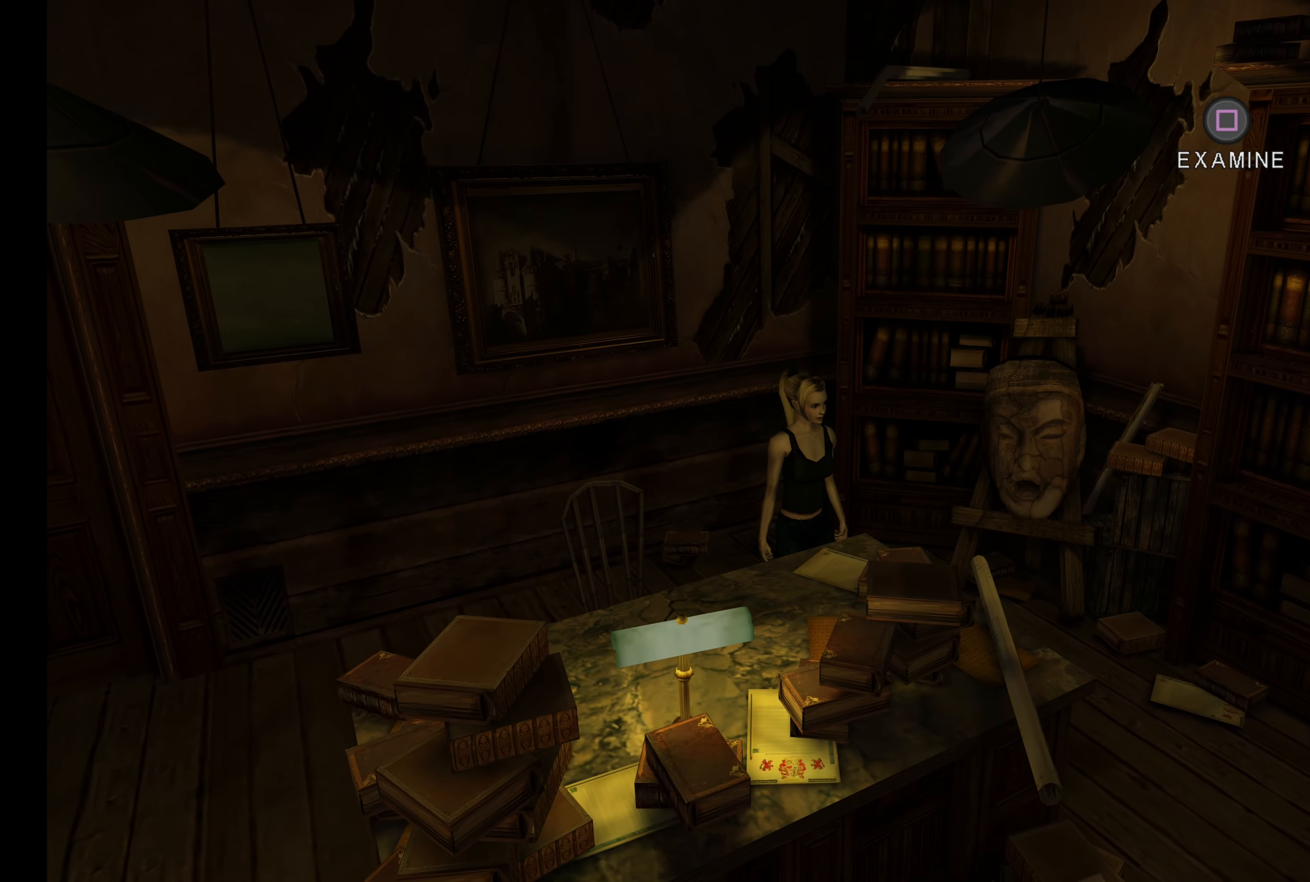
{"buttons": [], "left_stick": "center", "right_stick": "center", "button_events": [[333, "SQUARE", "down"], [466, "SQUARE", "up"]]}
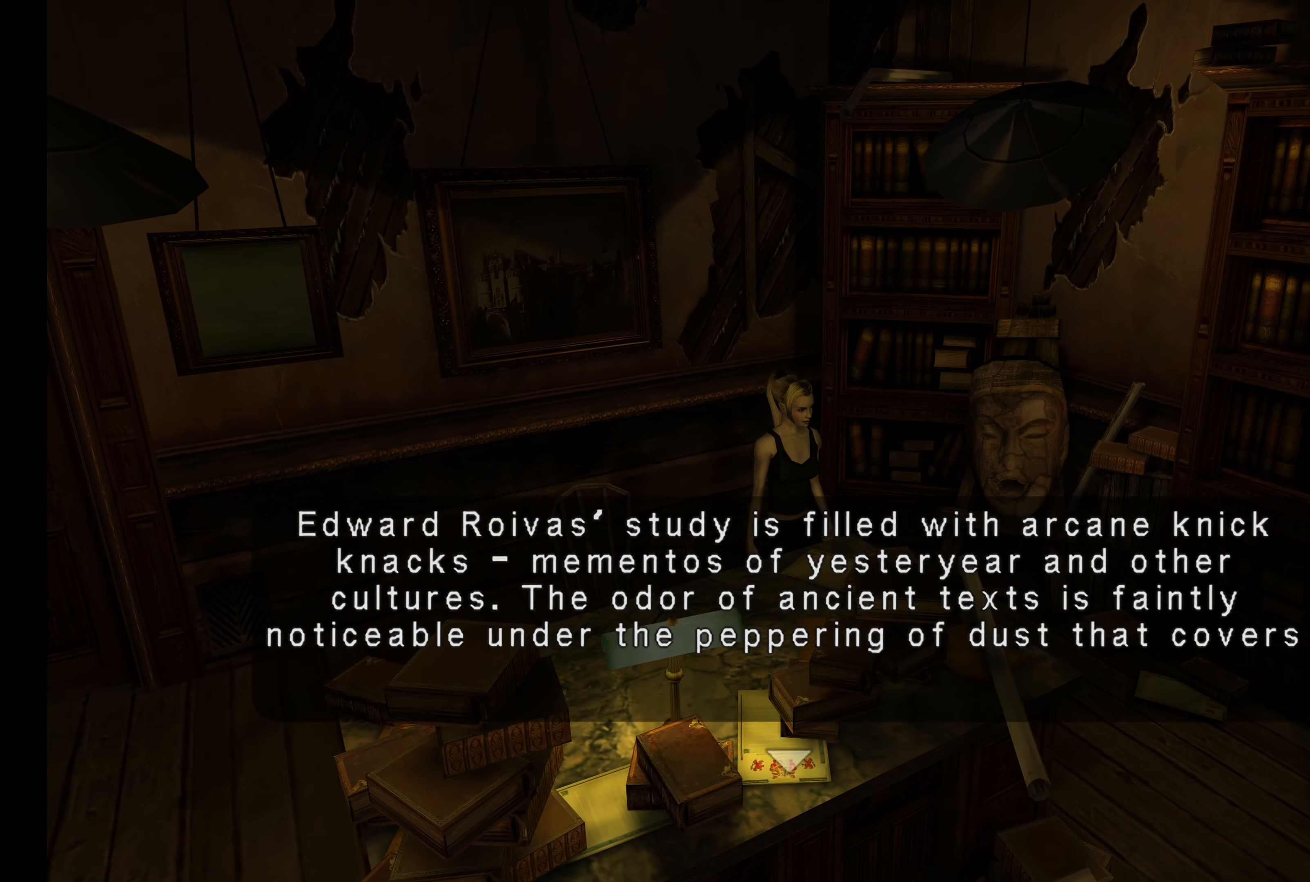
{"buttons": [], "left_stick": "center", "right_stick": "center", "button_events": []}
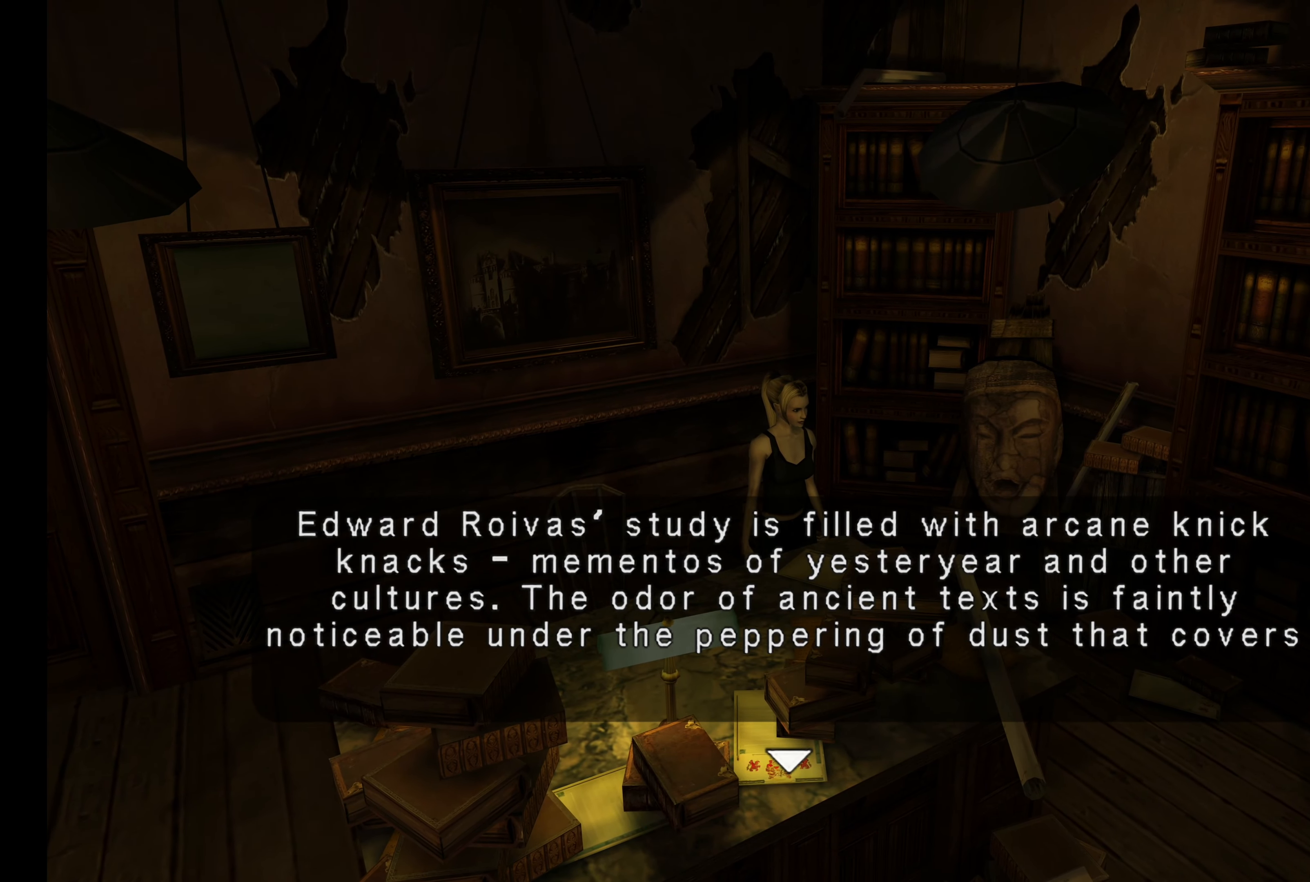
{"buttons": [], "left_stick": "center", "right_stick": "center", "button_events": [[300, "SQUARE", "down"], [466, "SQUARE", "up"]]}
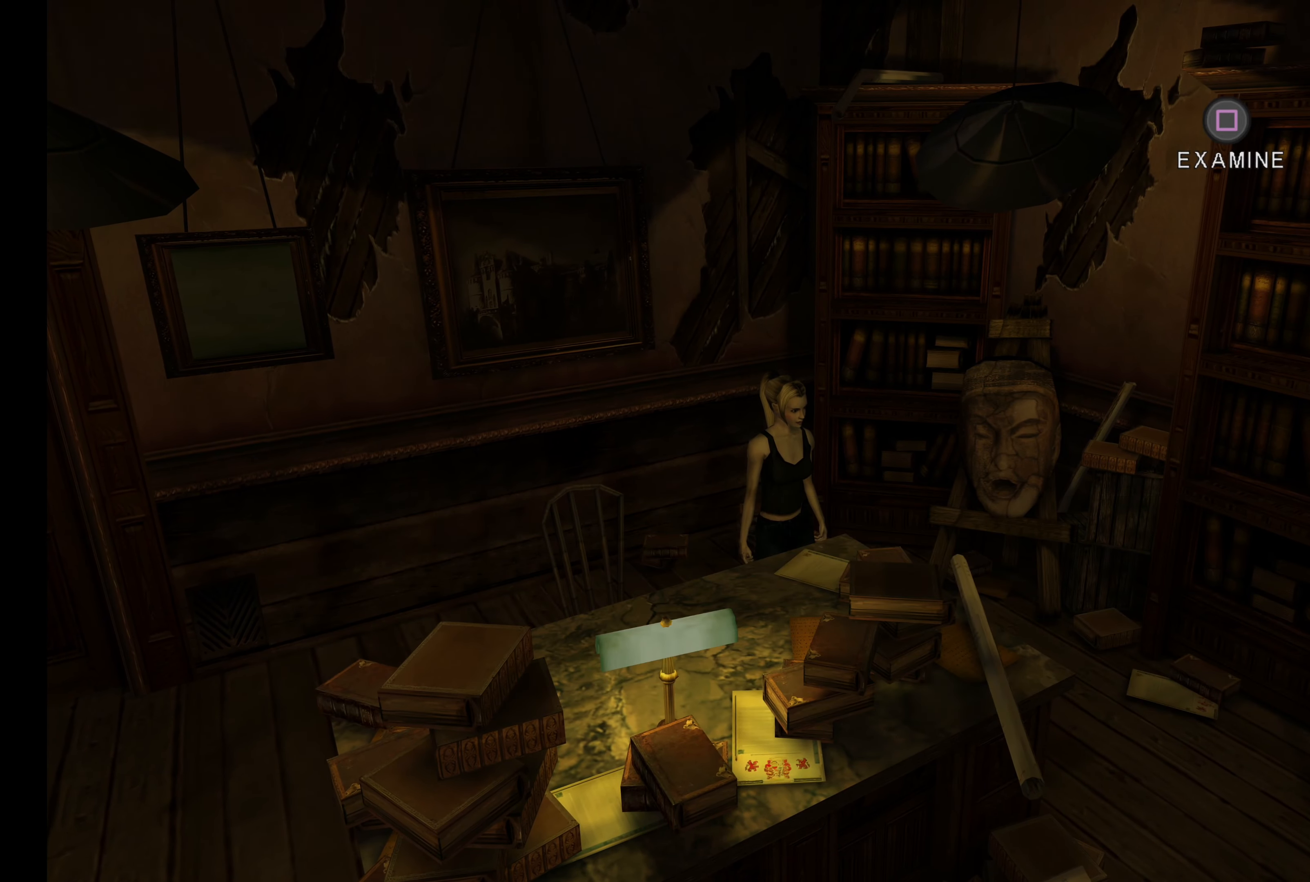
{"buttons": [], "left_stick": "up", "right_stick": "center", "button_events": []}
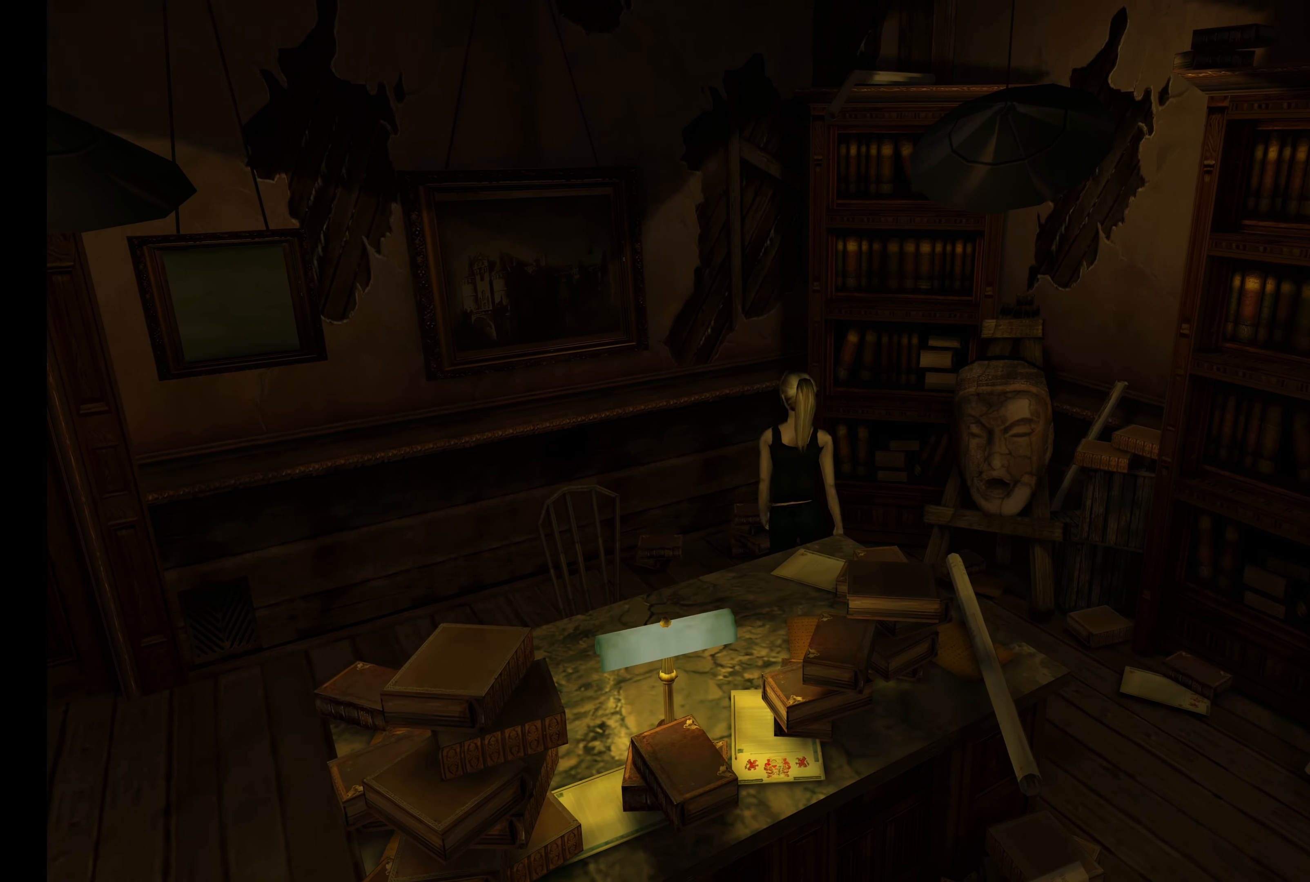
{"buttons": [], "left_stick": "down-right", "right_stick": "center", "button_events": []}
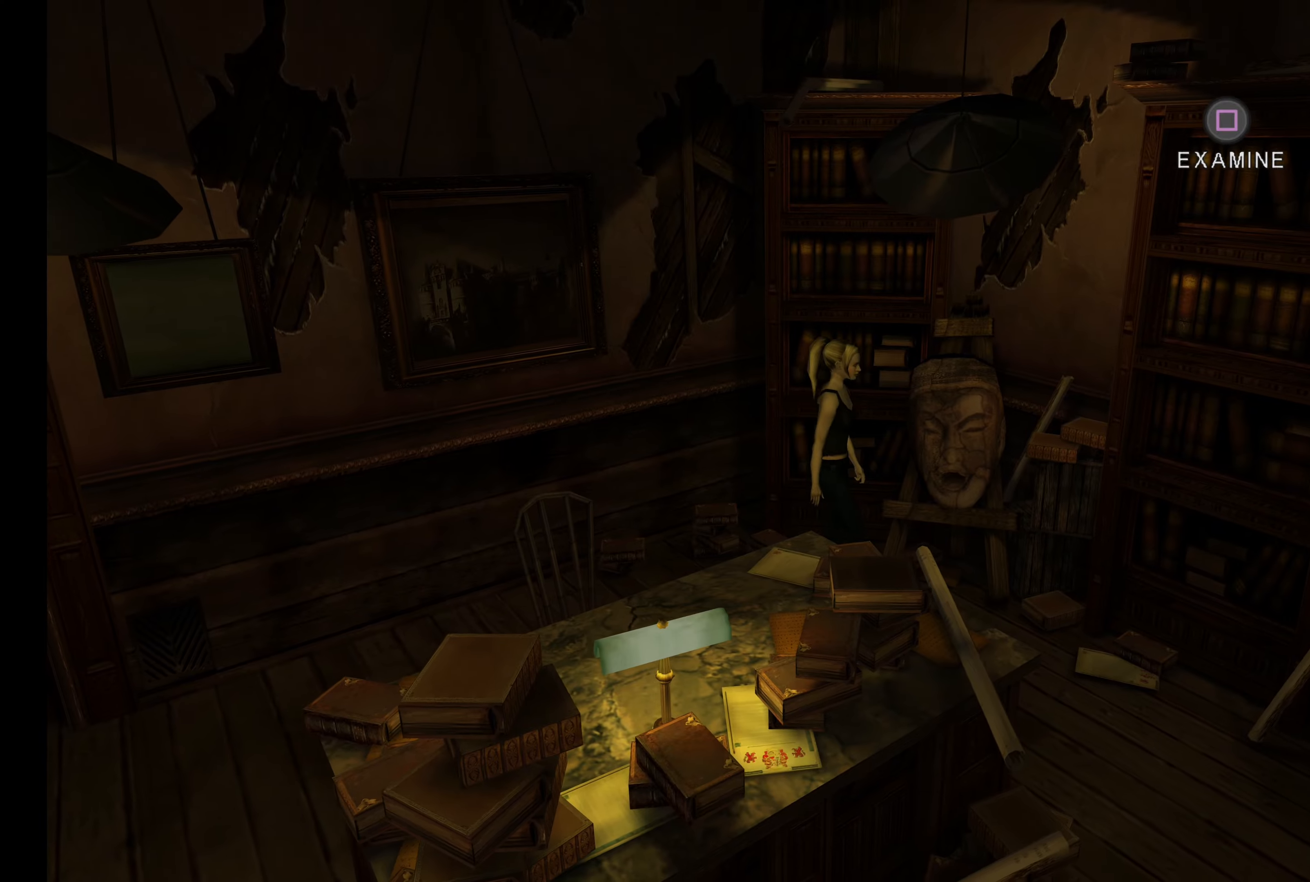
{"buttons": [], "left_stick": "down-right", "right_stick": "center", "button_events": []}
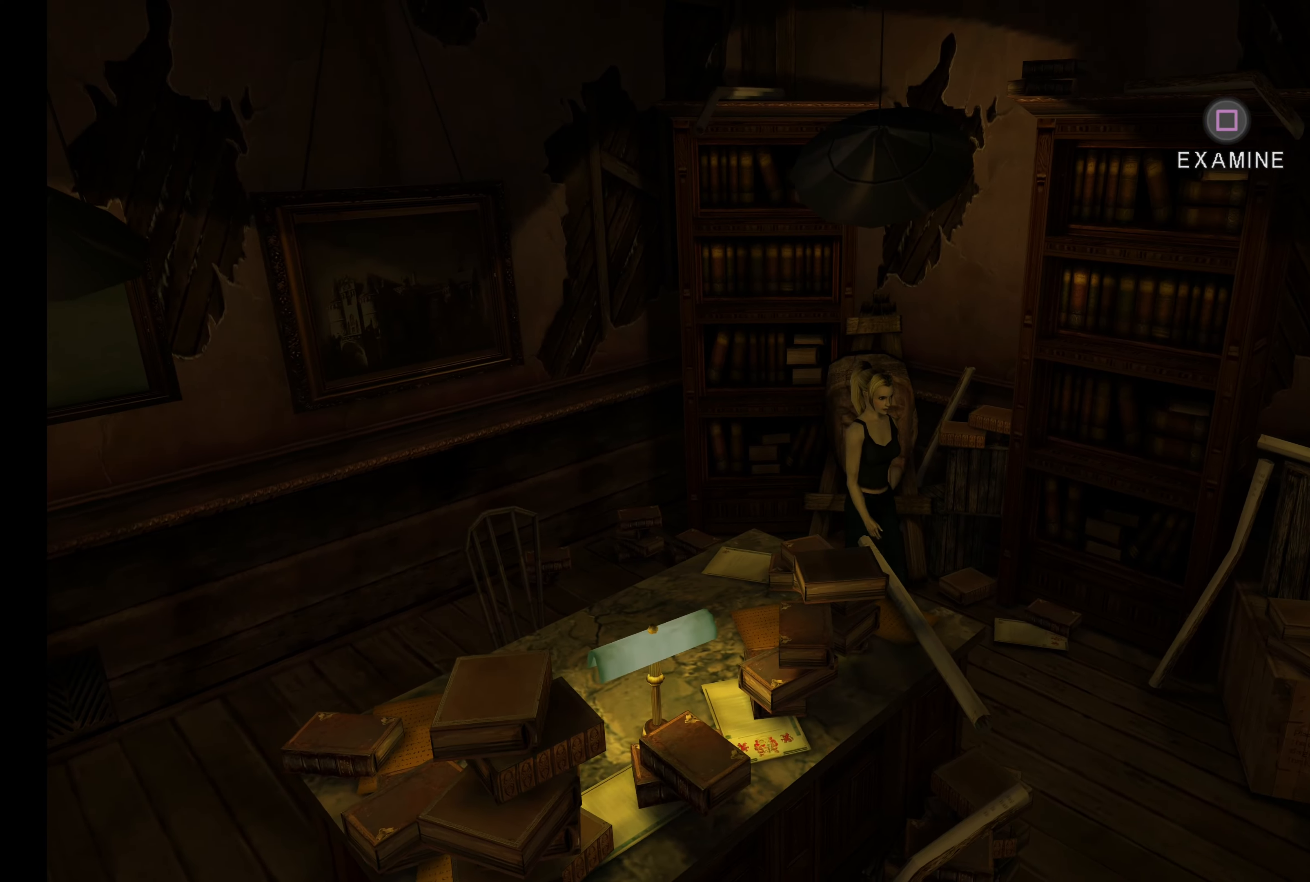
{"buttons": [], "left_stick": "down-right", "right_stick": "center", "button_events": []}
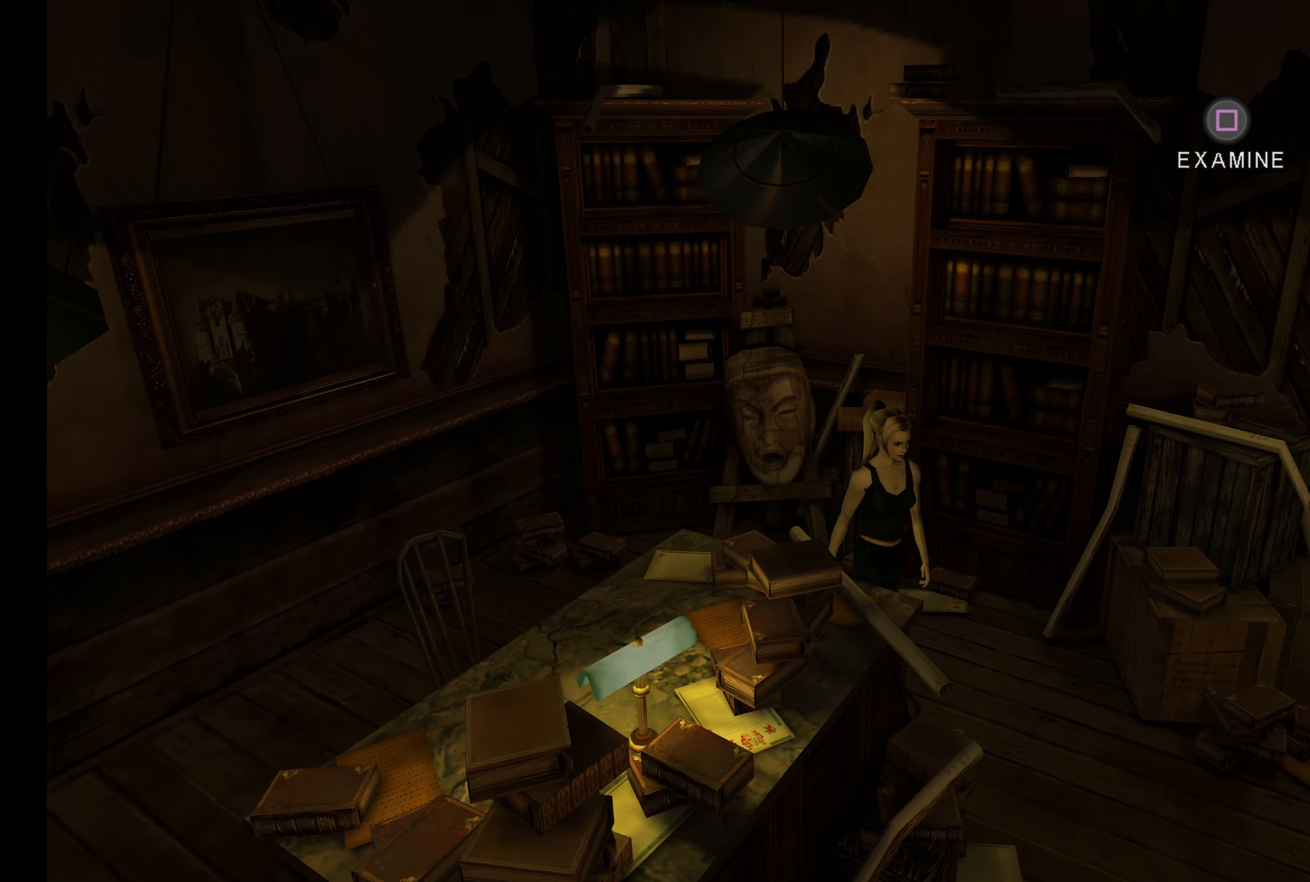
{"buttons": [], "left_stick": "down-right", "right_stick": "center", "button_events": []}
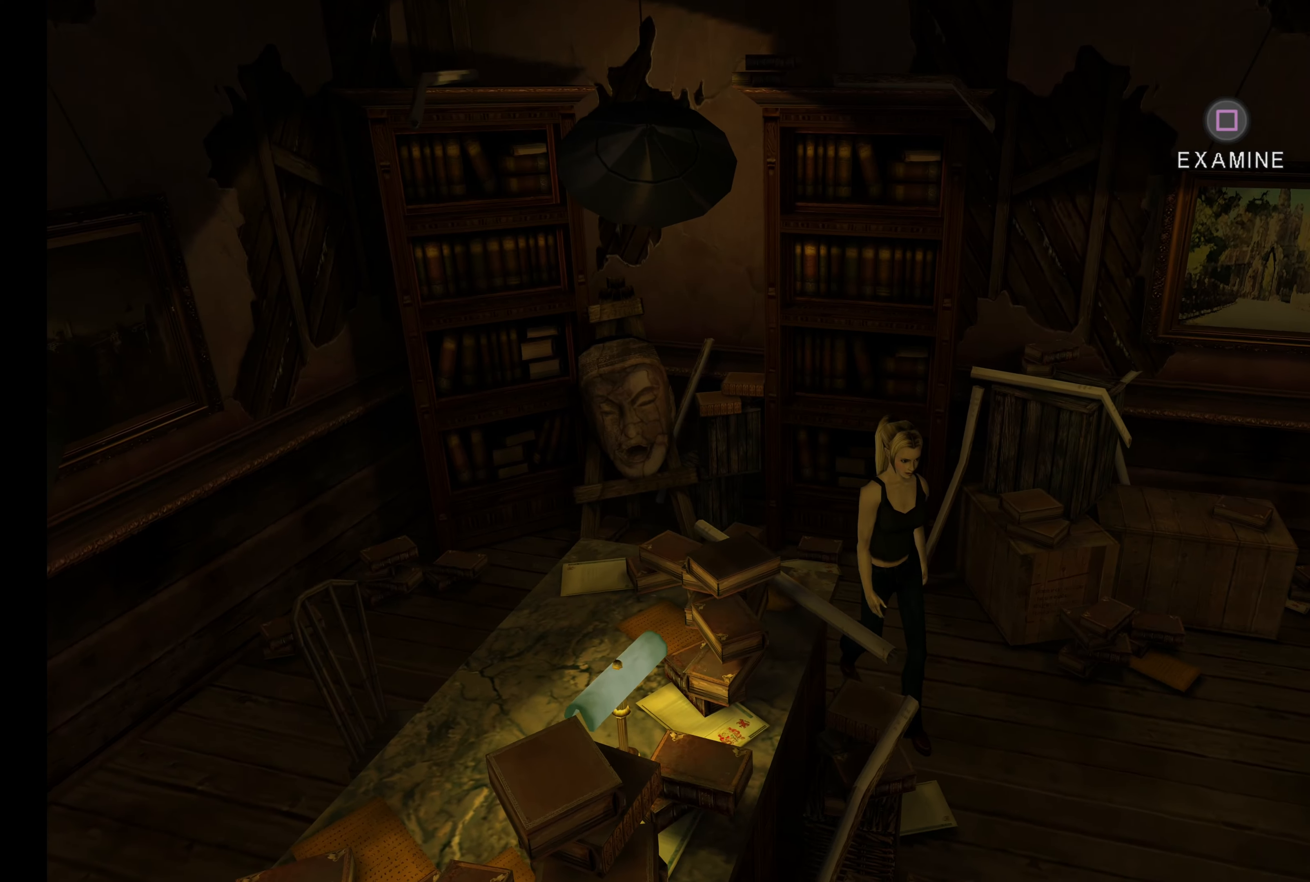
{"buttons": [], "left_stick": "down", "right_stick": "center", "button_events": []}
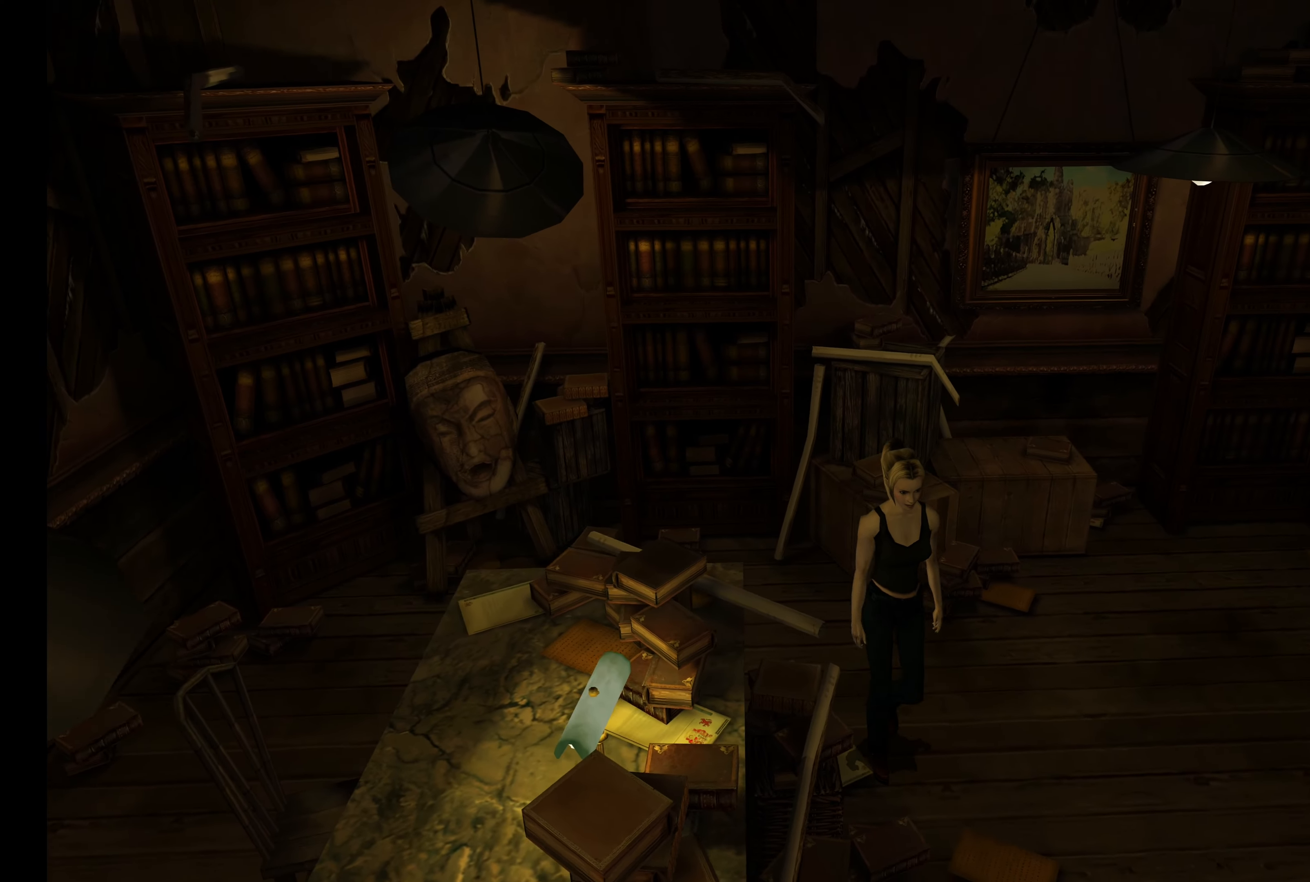
{"buttons": [], "left_stick": "down", "right_stick": "center", "button_events": []}
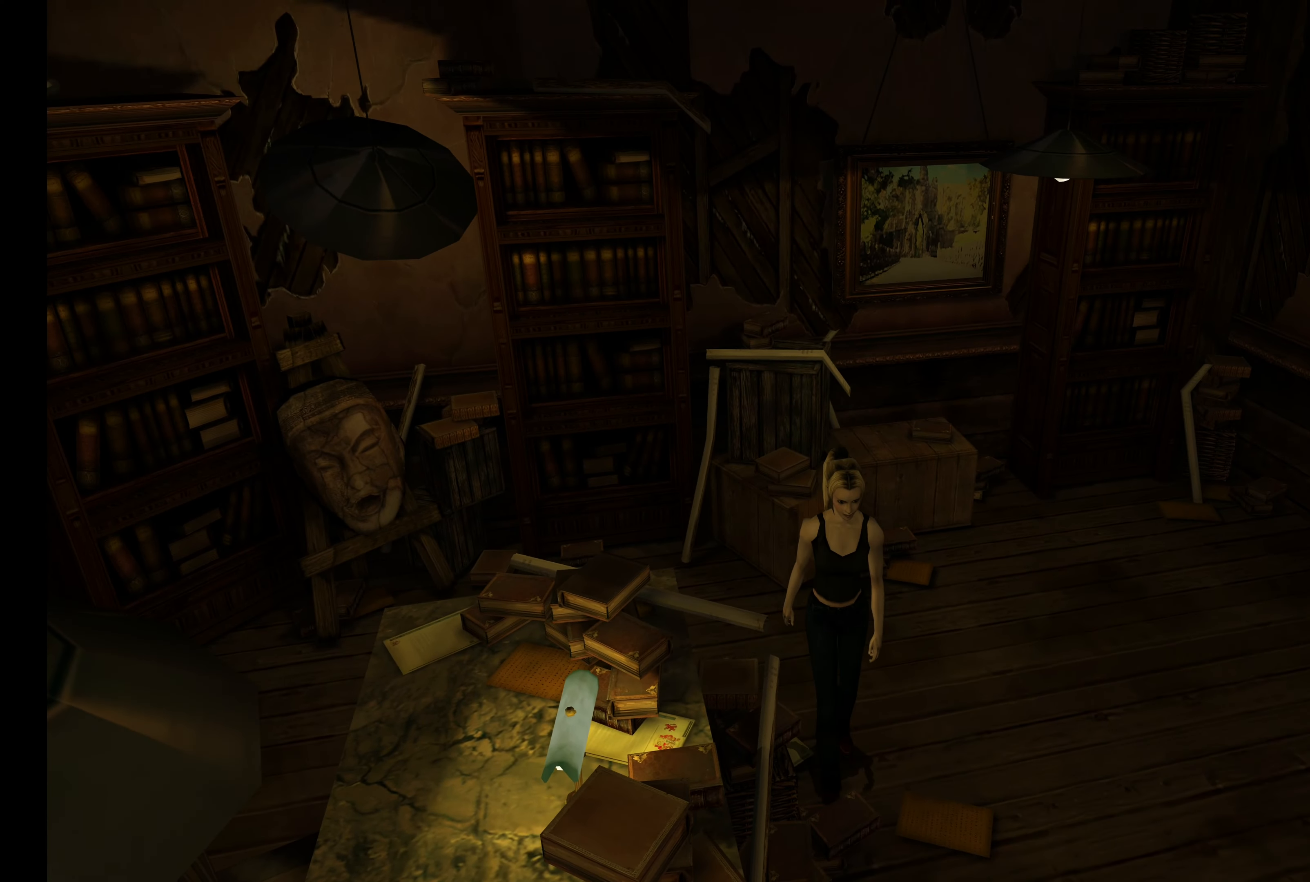
{"buttons": [], "left_stick": "down-right", "right_stick": "center", "button_events": []}